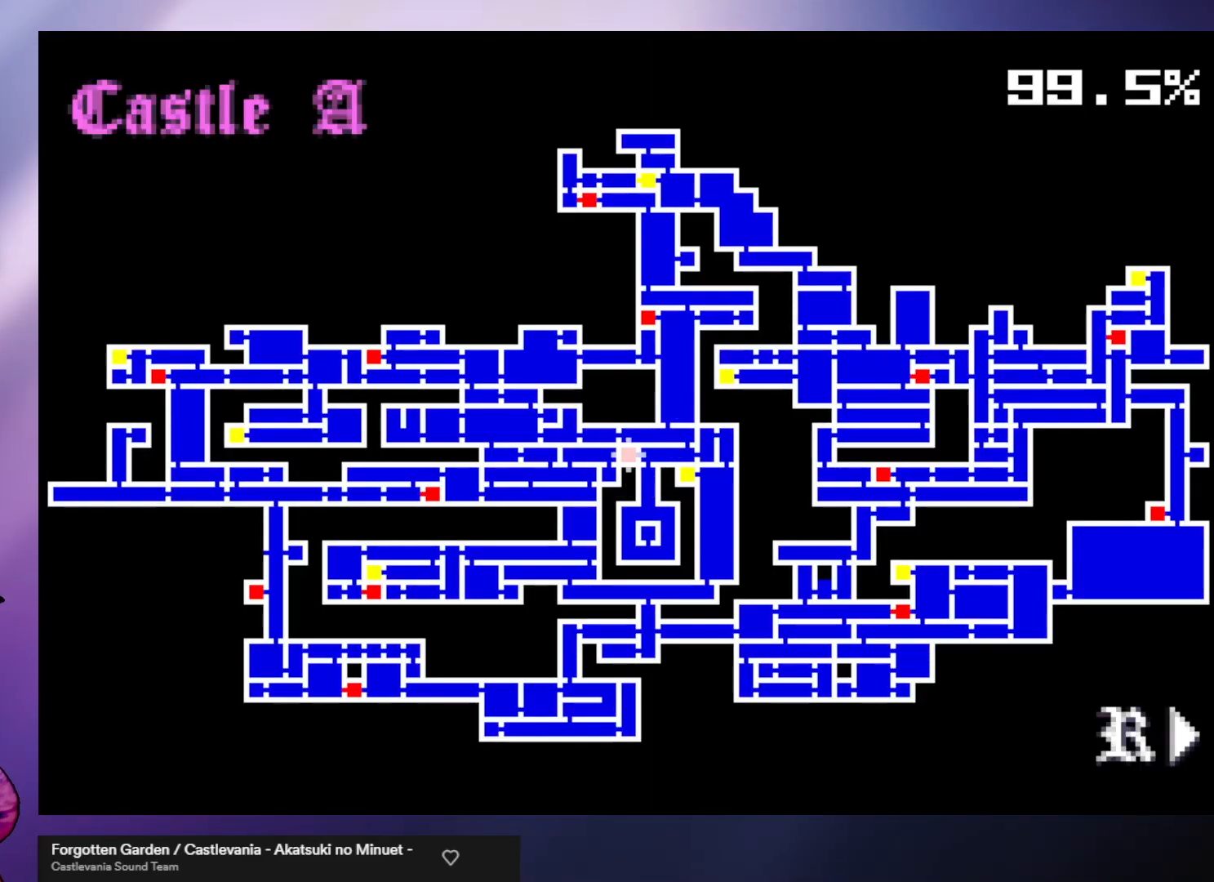
Gameplay with a controller (arcade stick); each line is a JSON object with the inputs held at the frame after it. "events" lists button and stick changes between this image and that frame as [ms after this image, input, new state], when the widget could be followed in between. Not read: L3 R3.
{"buttons": [], "left_stick": "center", "events": [[167, "left_stick", "right"], [267, "left_stick", "center"]]}
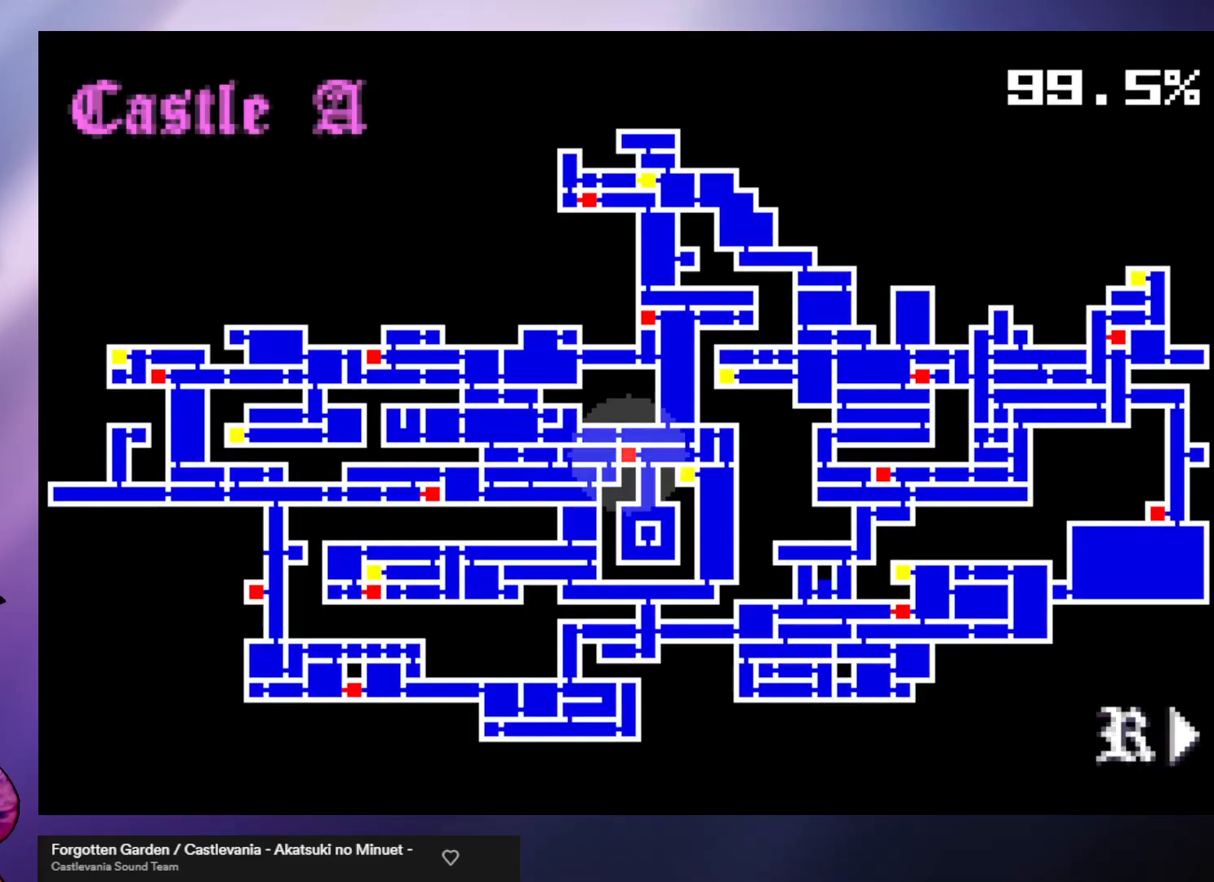
{"buttons": [], "left_stick": "center", "events": []}
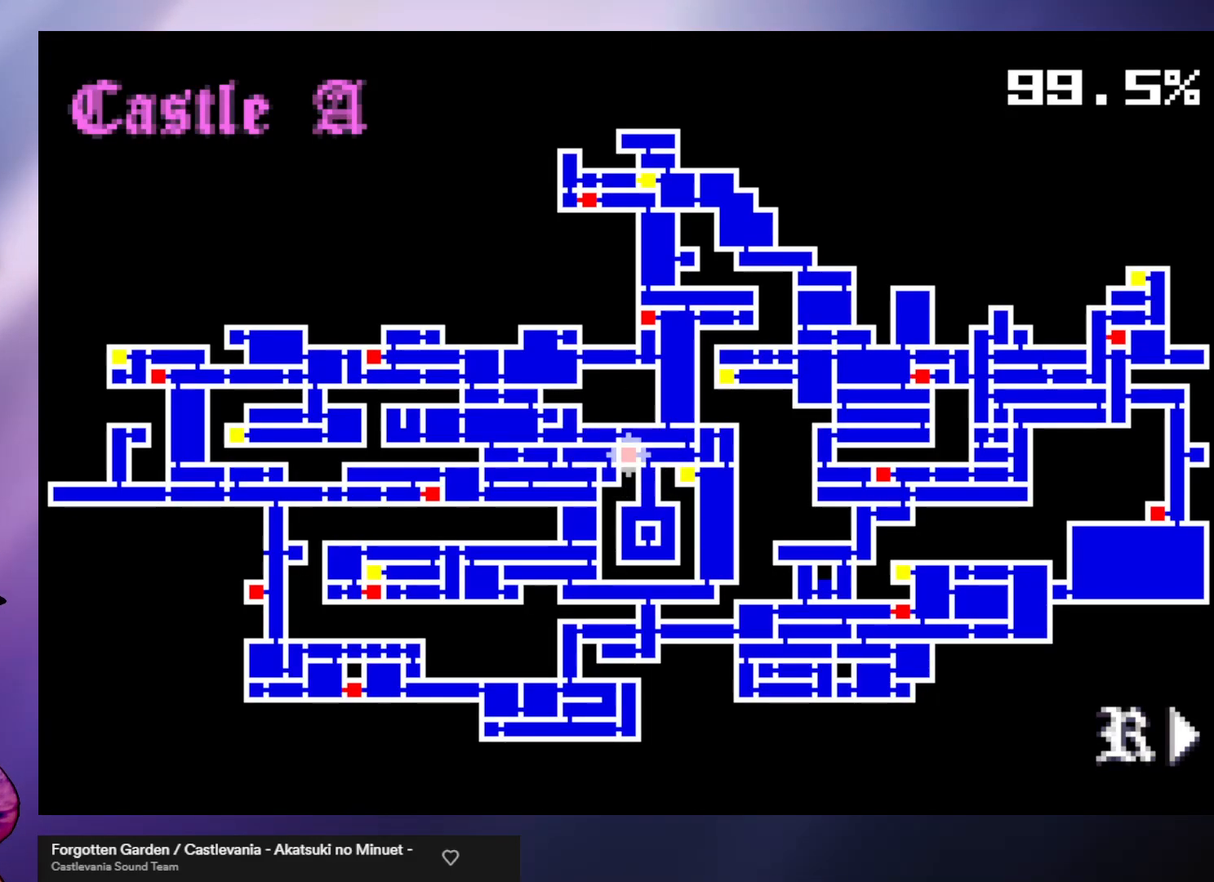
{"buttons": [], "left_stick": "center", "events": [[33, "R2", "down"], [167, "R2", "up"]]}
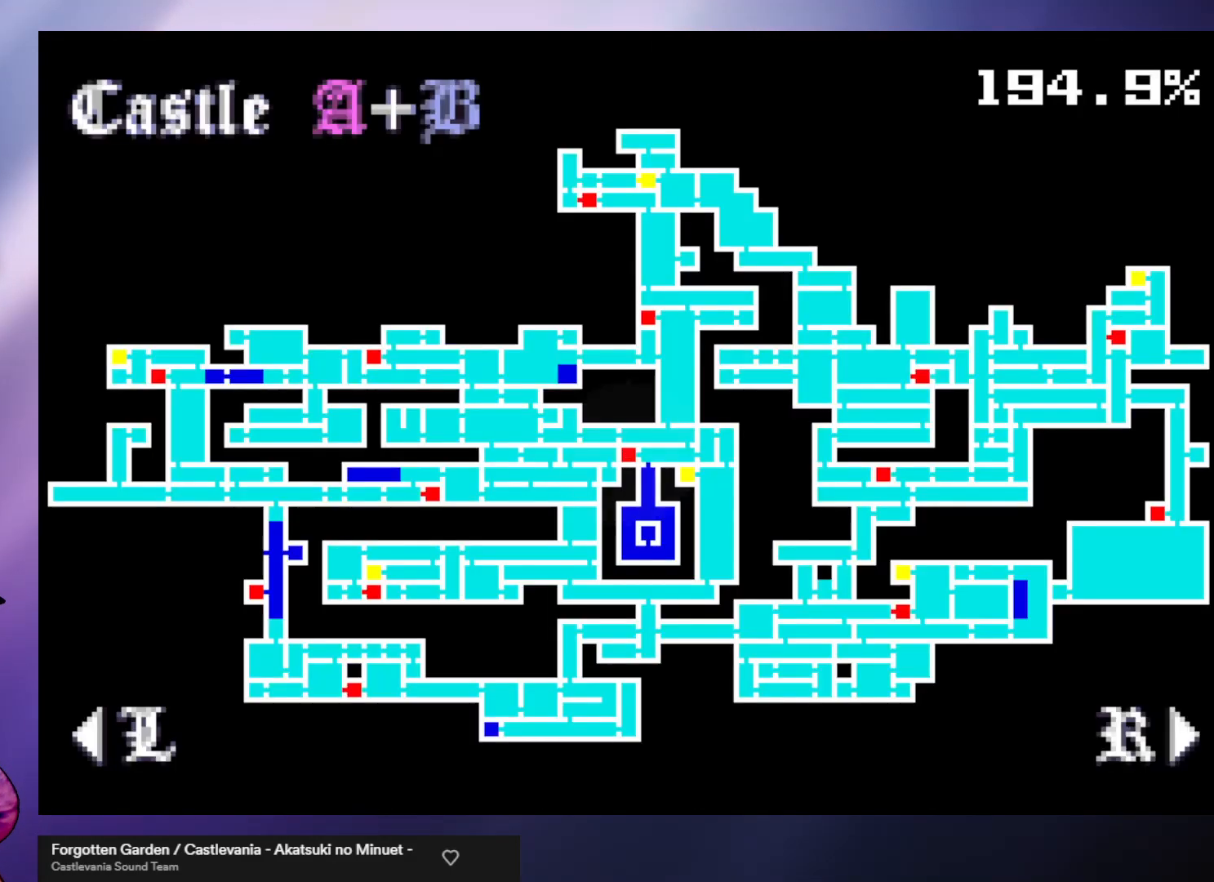
{"buttons": ["R2"], "left_stick": "center", "events": [[500, "R2", "down"]]}
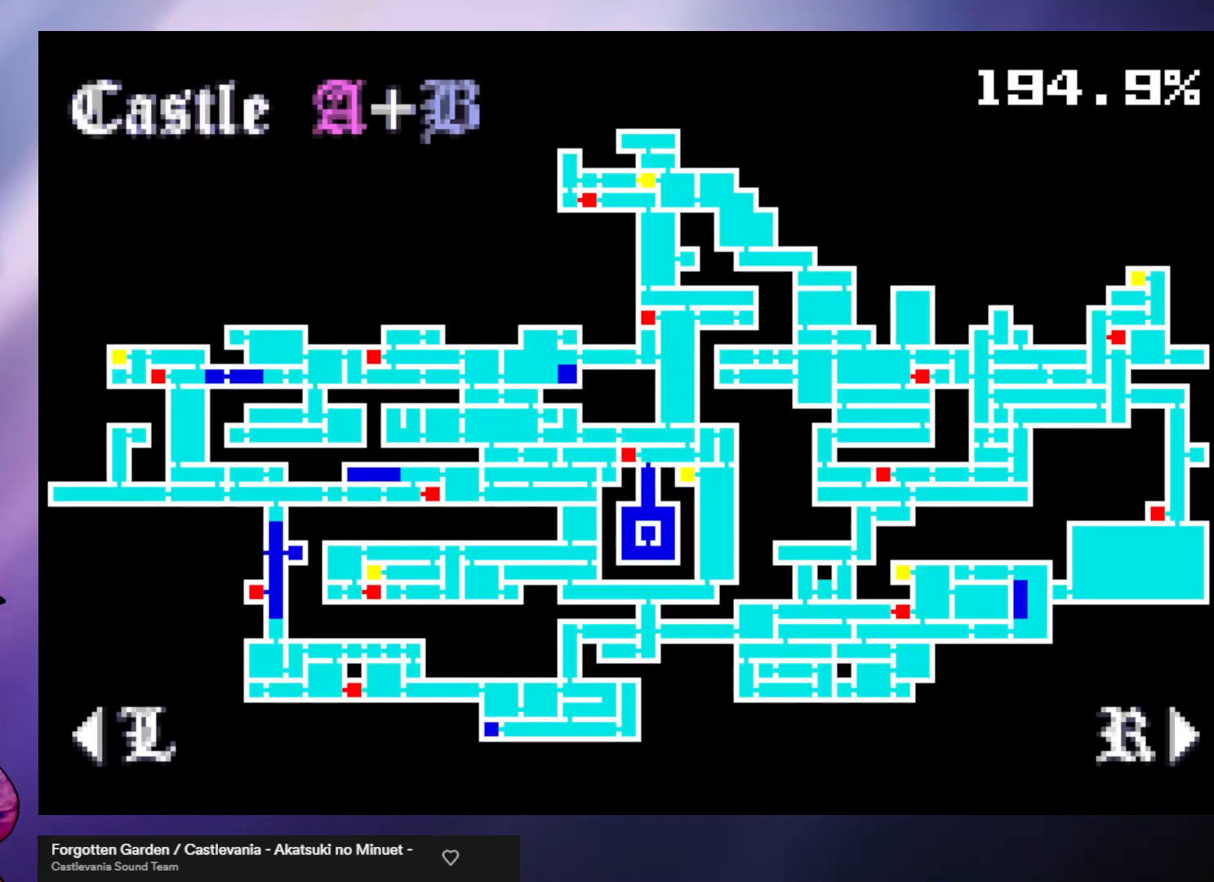
{"buttons": [], "left_stick": "center", "events": [[133, "R2", "up"]]}